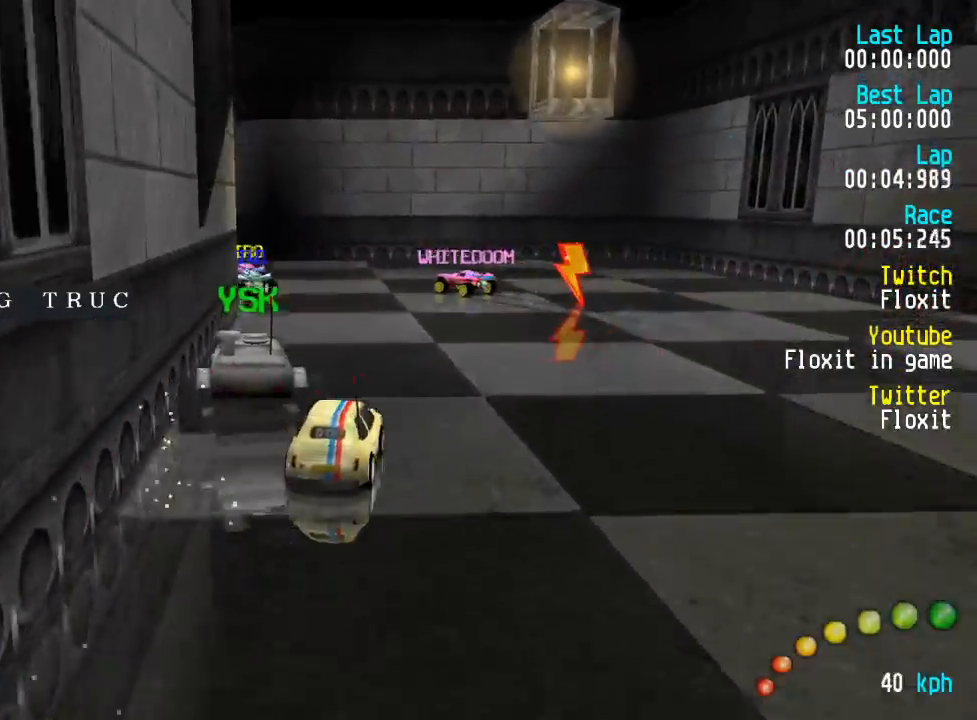
Gameplay with a controller (Xbox layout); each line is a JSON object with the inputs held at the frame after it. "events" lists button and stick changes between this image and that frame as [ms after this image, input, new state], when the widget could be followed in between.
{"buttons": ["A", "DPAD_UP", "DPAD_LEFT"], "left_stick": "center", "right_stick": "center", "events": [[17, "X", "up"], [50, "A", "down"], [333, "DPAD_UP", "up"], [350, "DPAD_LEFT", "up"], [417, "DPAD_LEFT", "down"], [417, "DPAD_UP", "down"]]}
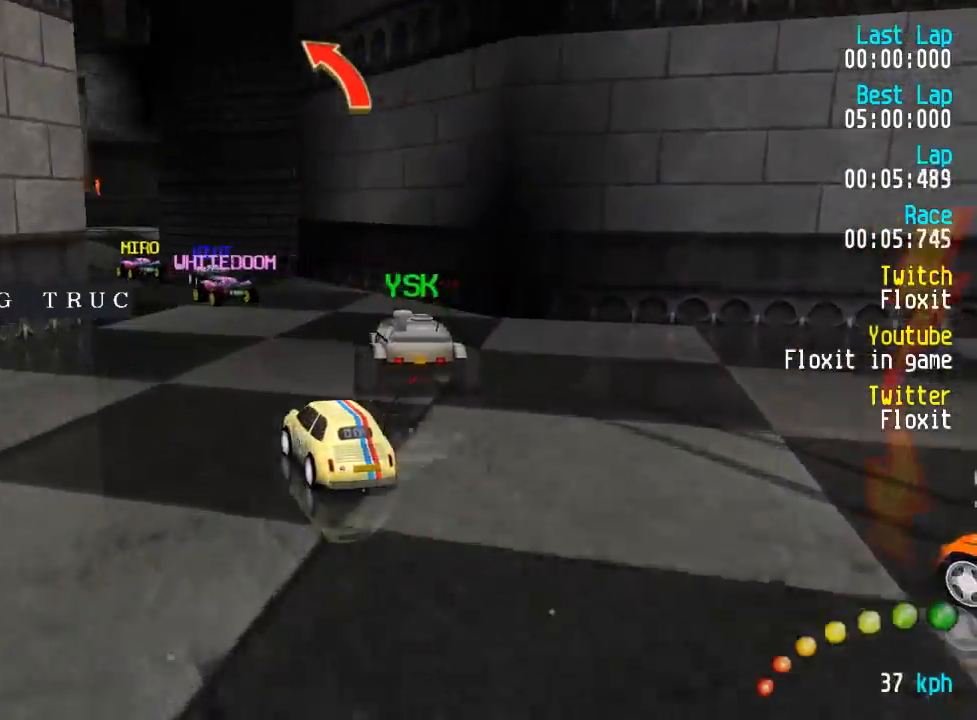
{"buttons": ["A"], "left_stick": "center", "right_stick": "center"}
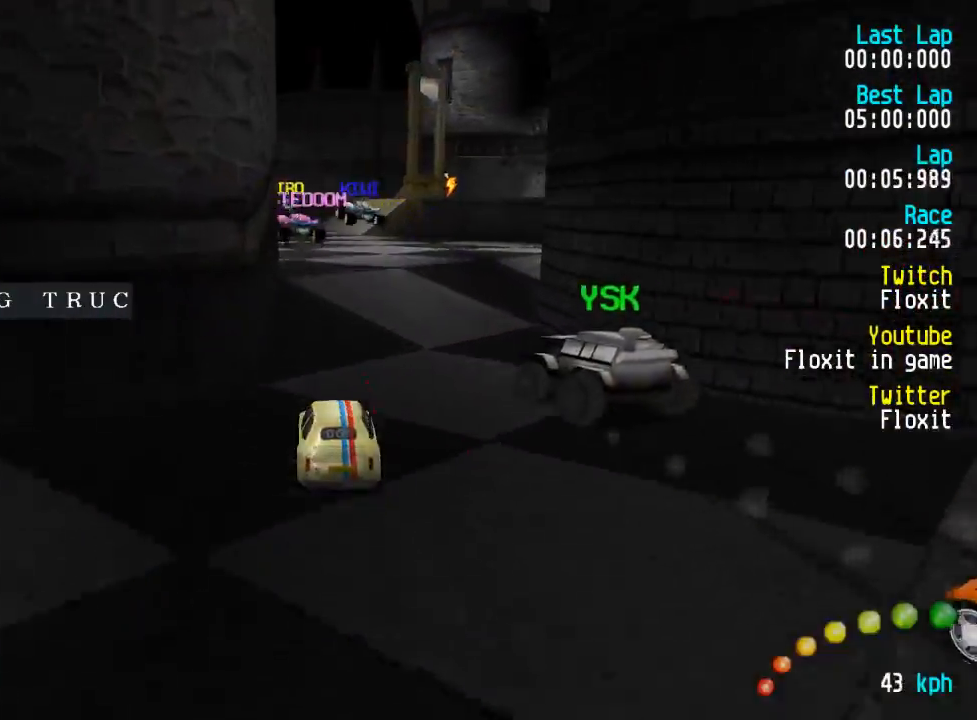
{"buttons": ["A"], "left_stick": "center", "right_stick": "center", "events": [[167, "DPAD_LEFT", "down"], [217, "DPAD_LEFT", "up"], [317, "DPAD_LEFT", "down"], [350, "DPAD_UP", "down"], [400, "DPAD_UP", "up"], [417, "DPAD_LEFT", "up"]]}
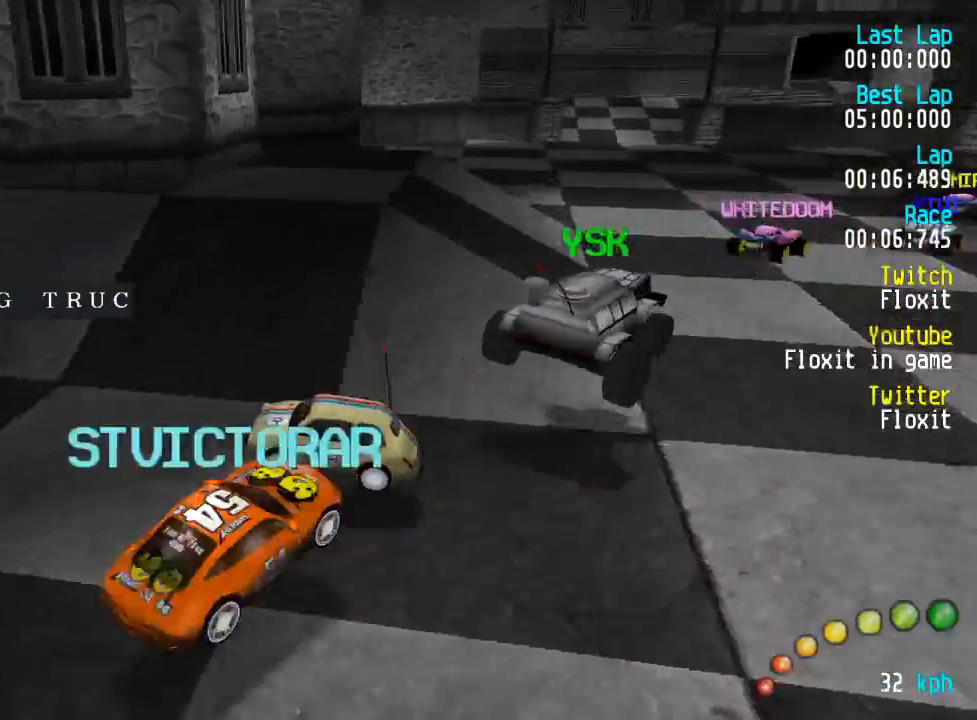
{"buttons": ["A", "DPAD_UP", "DPAD_LEFT"], "left_stick": "center", "right_stick": "center", "events": [[249, "DPAD_UP", "down"], [333, "DPAD_LEFT", "down"]]}